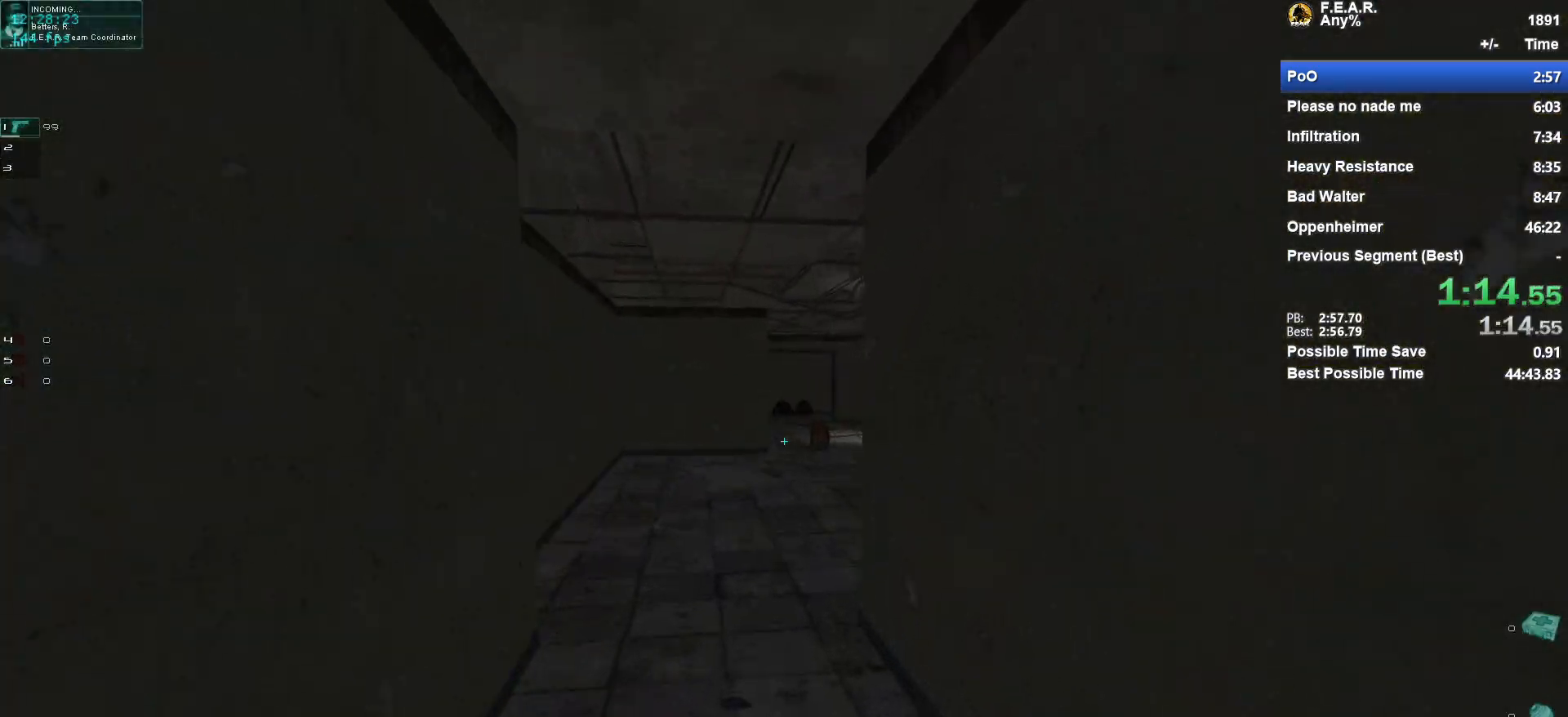
Gameplay with keyboard and mouse; each line is a JSON object with the keys and mouse buttons held at the frame after it. "events" lists presses ("down") and releases ("up") of "1", "2", "3", "4", "5", "a", "c", "ctrl", "d", "e", "escape", "f", "f5", "f9", "g", "q", "r", "s", "shift", "space", "v", "w", "x", "z", "mouse_left", "mouse_wheel" and "mouse_right" between this image and that frame as [ms after this image, input, new state], when the widget could be followed in between. "mouse_left", "mouse_wheel", "mouse_right" = the "left", "wheel", "right" buttons of the "mouse" list. No other keys are recorded. "wheel" means that the mouse wheel is clicked or scrolled. Mouse movement is not recorded.
{"keys": ["w"], "mouse": [], "events": []}
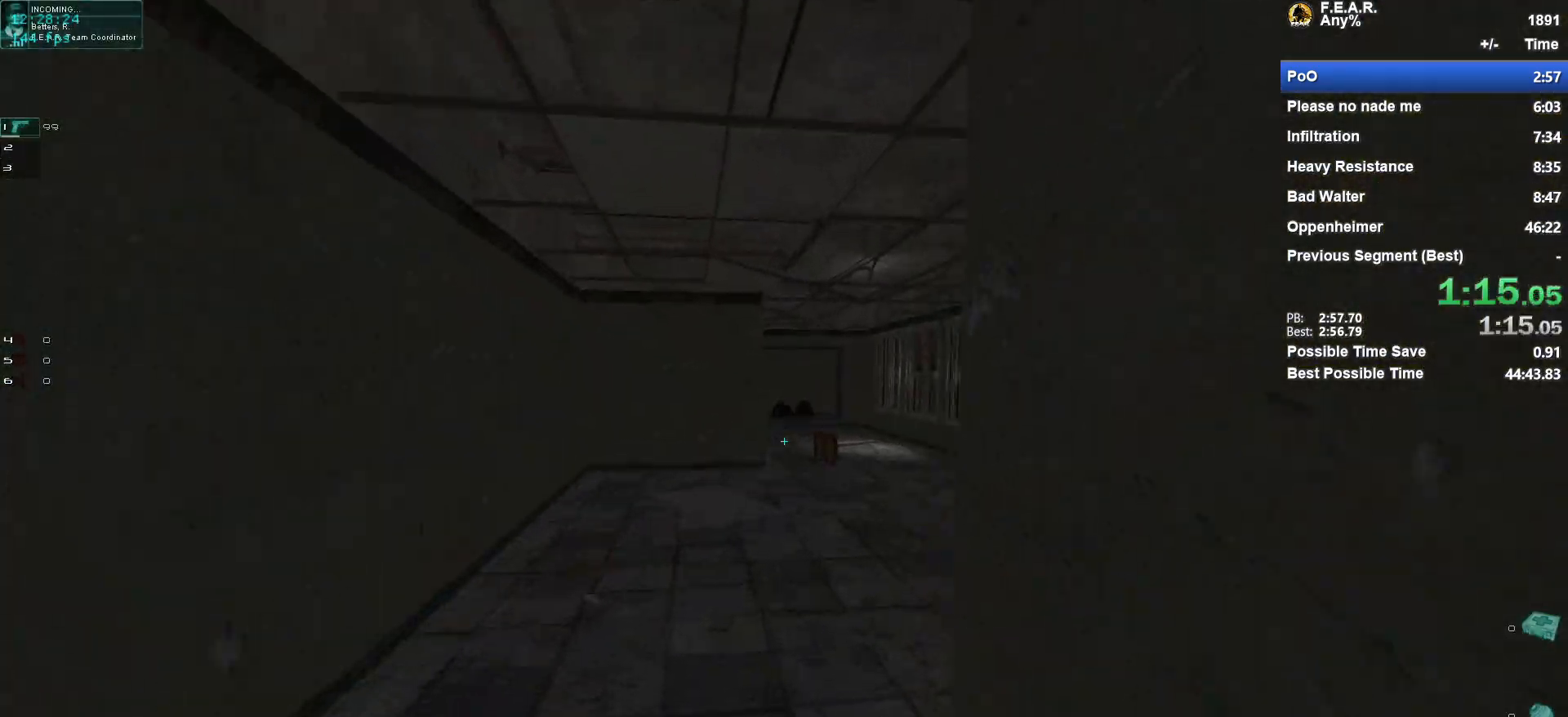
{"keys": ["w"], "mouse": [], "events": []}
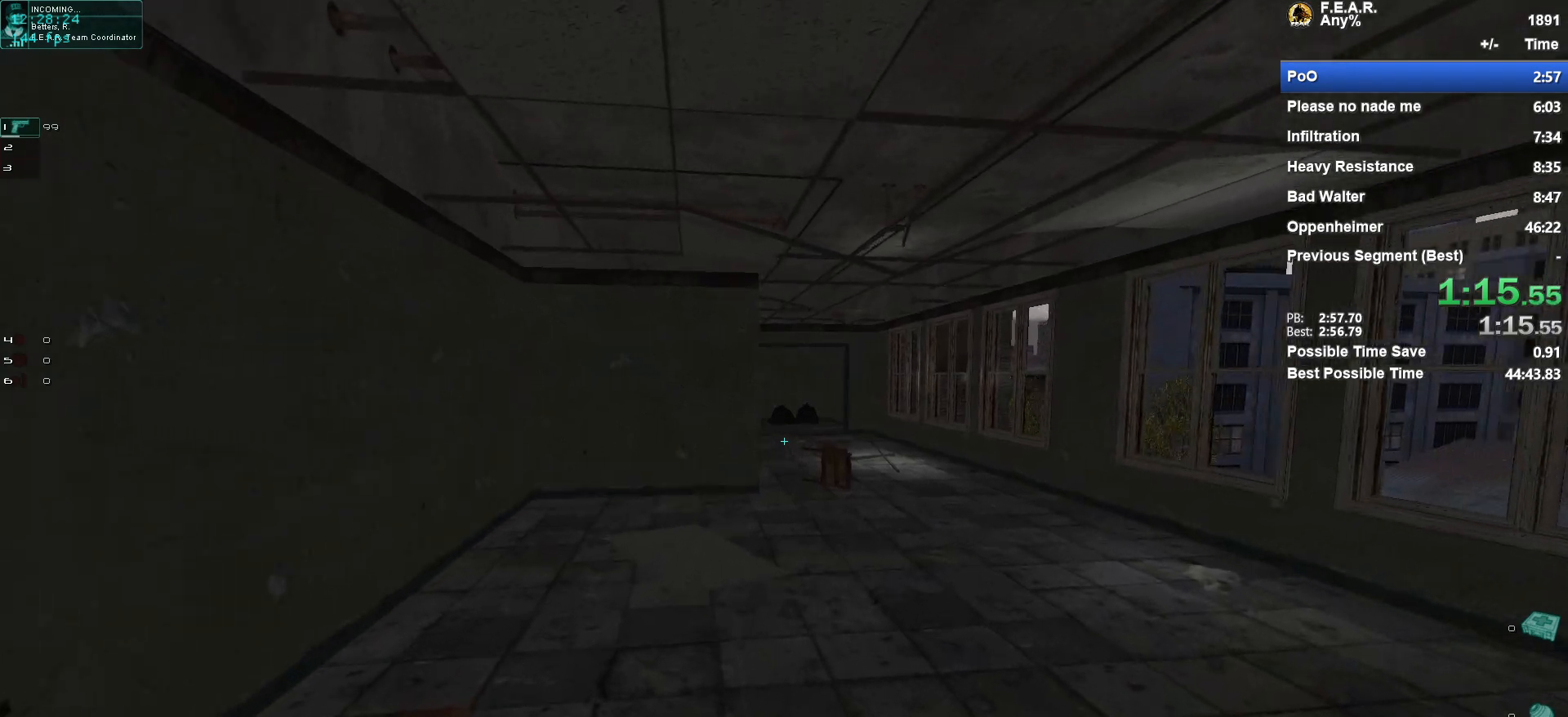
{"keys": ["d", "w"], "mouse": [], "events": [[67, "d", "down"]]}
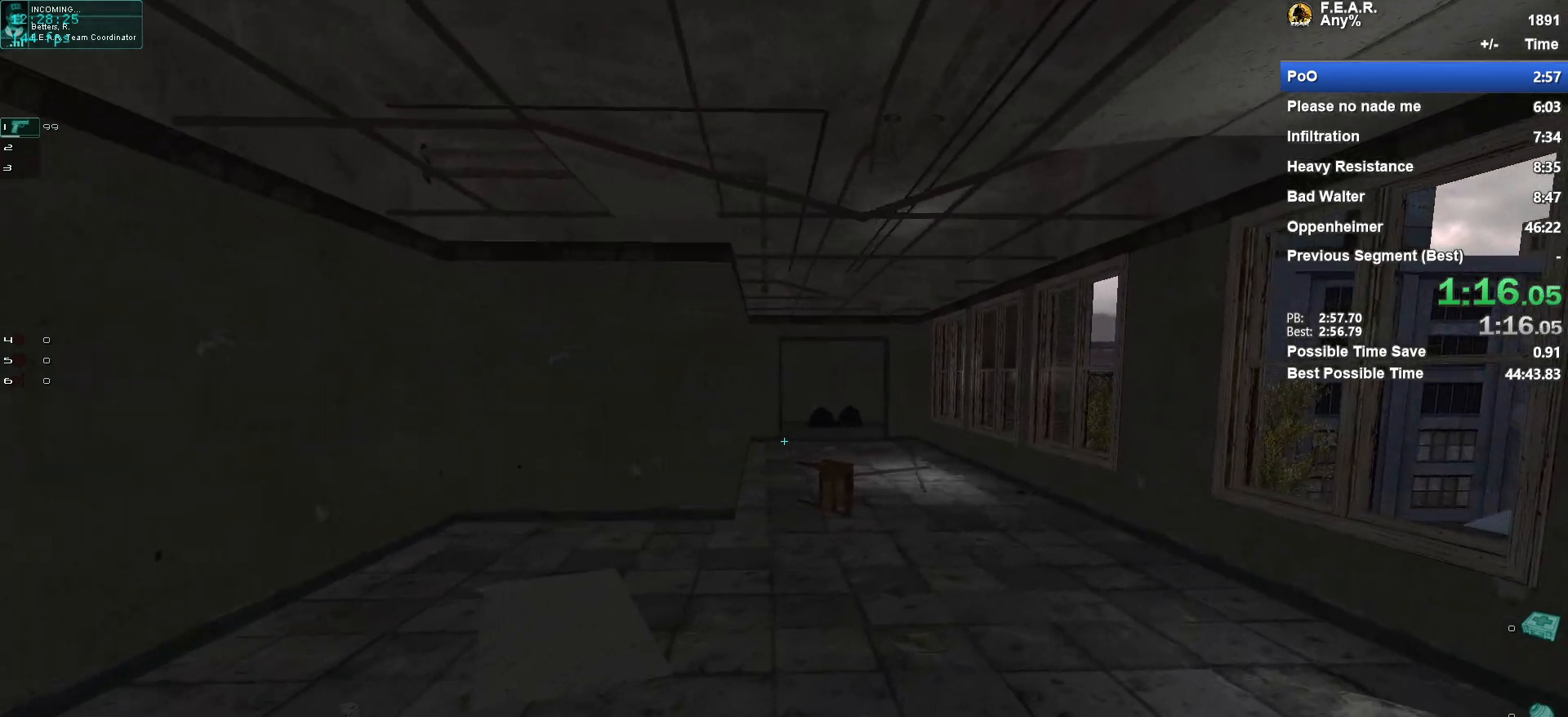
{"keys": ["w"], "mouse": [], "events": [[50, "d", "up"]]}
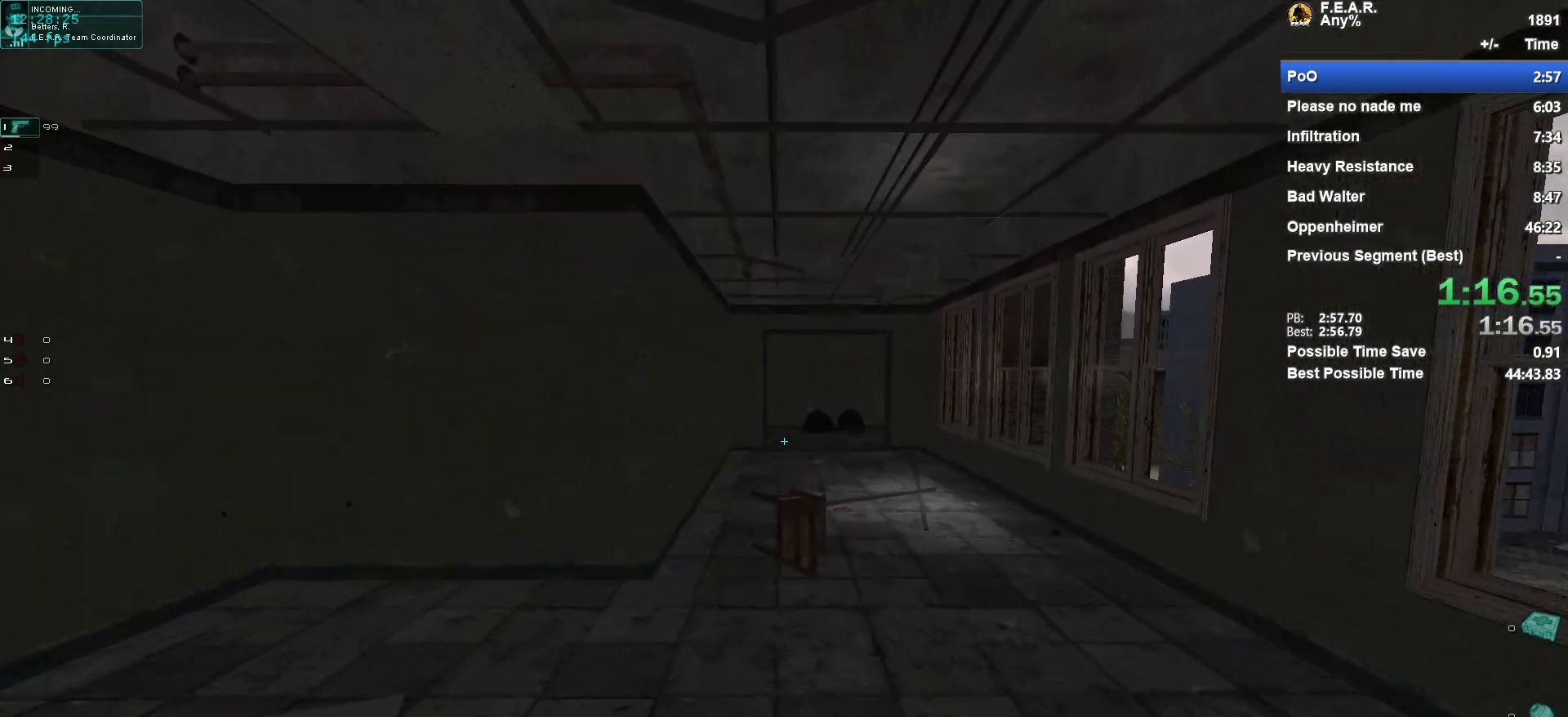
{"keys": ["w"], "mouse": [], "events": []}
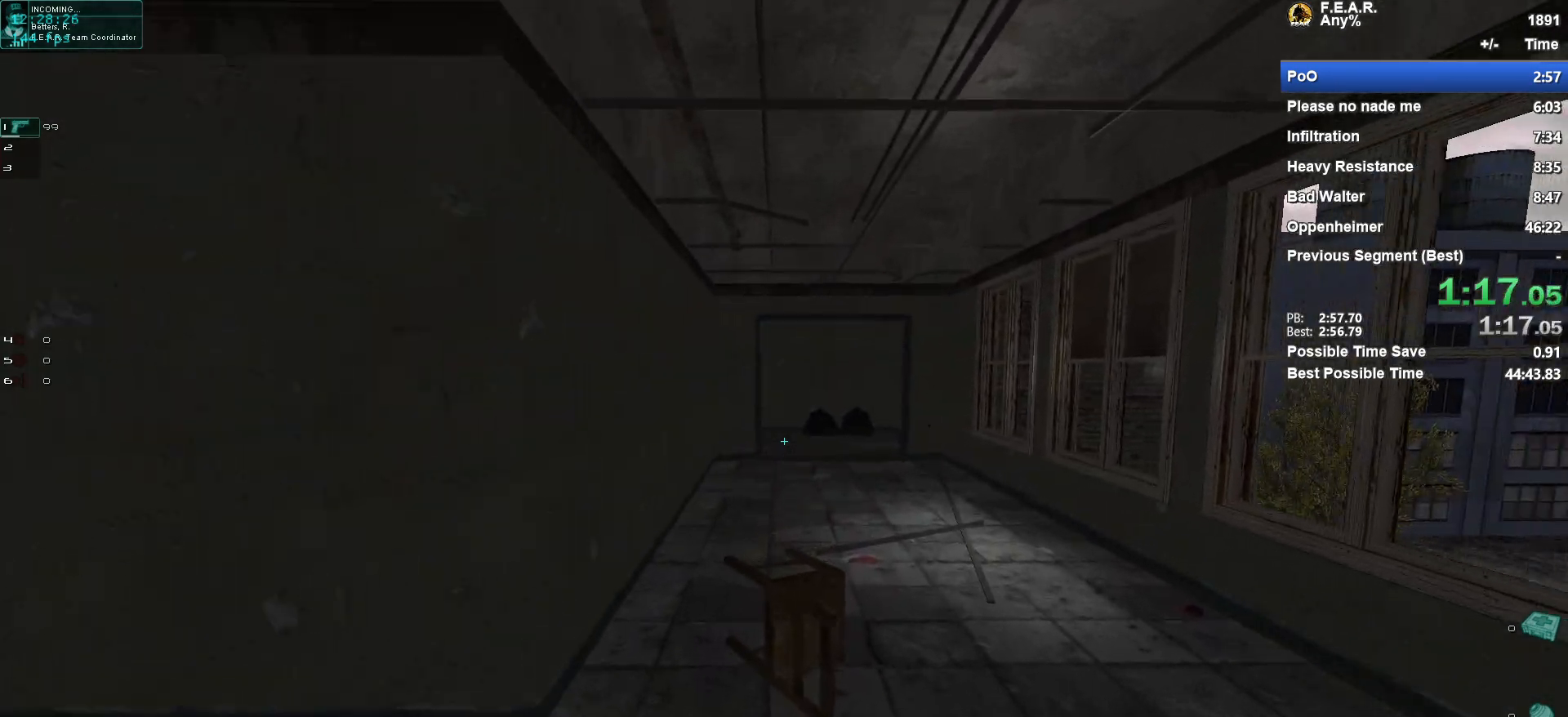
{"keys": ["space", "w"], "mouse": [], "events": [[267, "space", "down"]]}
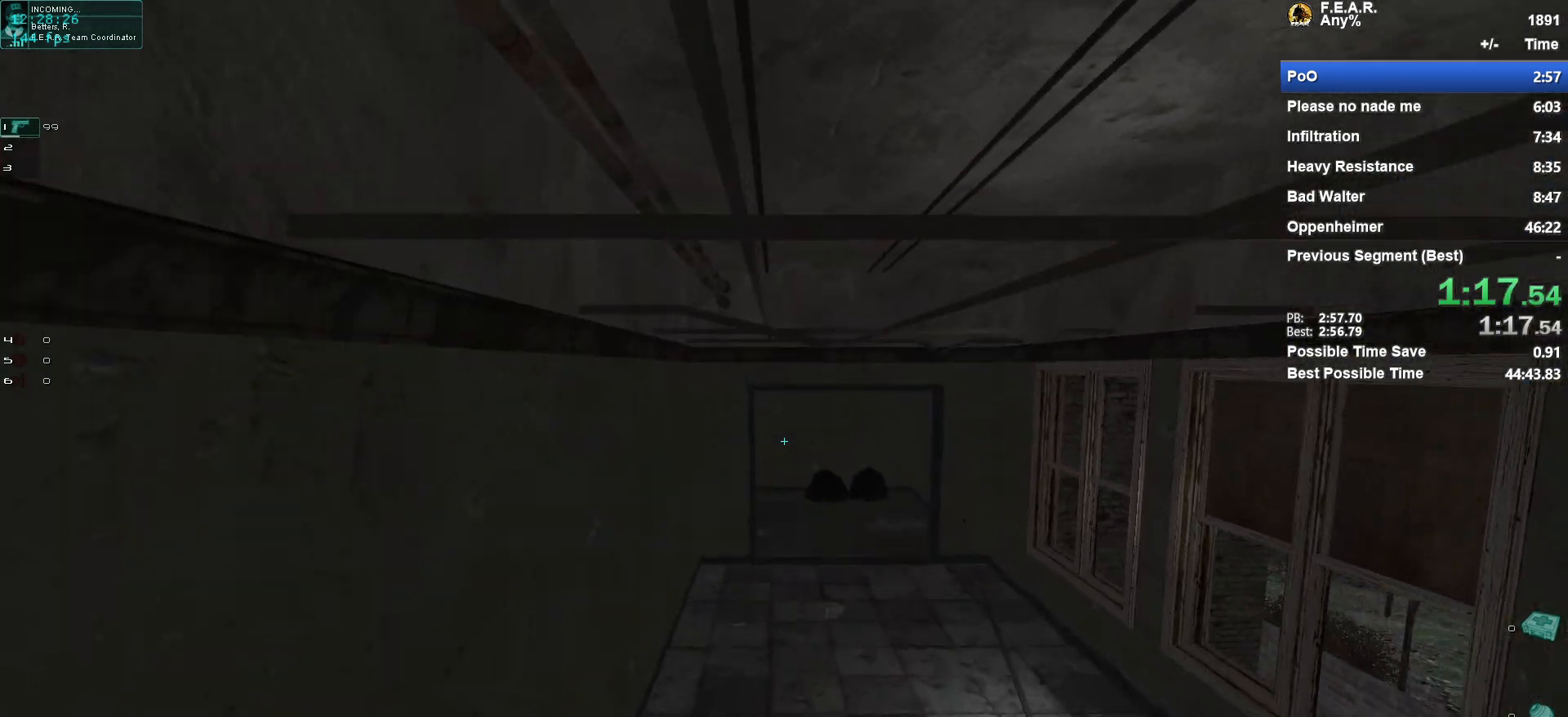
{"keys": ["w"], "mouse": [], "events": [[50, "space", "up"]]}
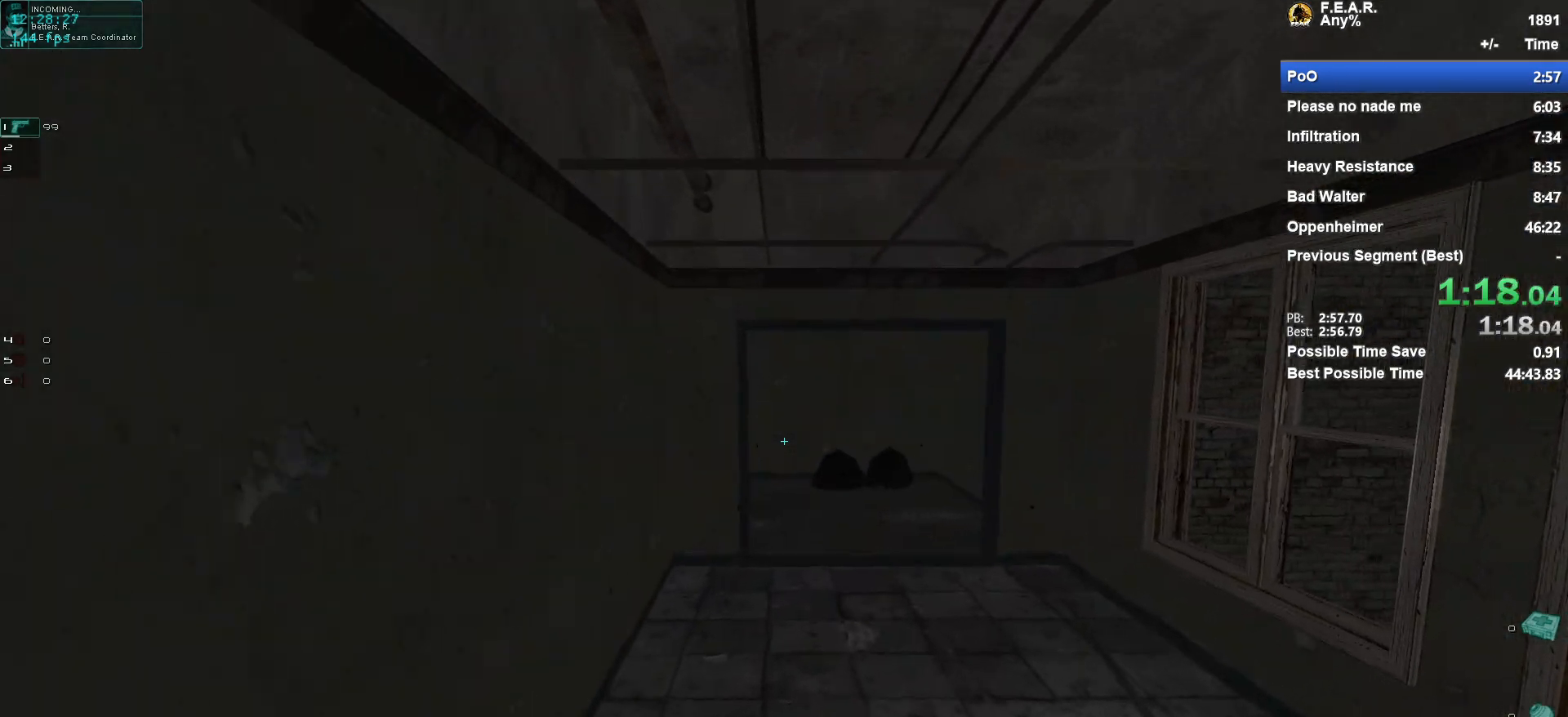
{"keys": ["w"], "mouse": [], "events": []}
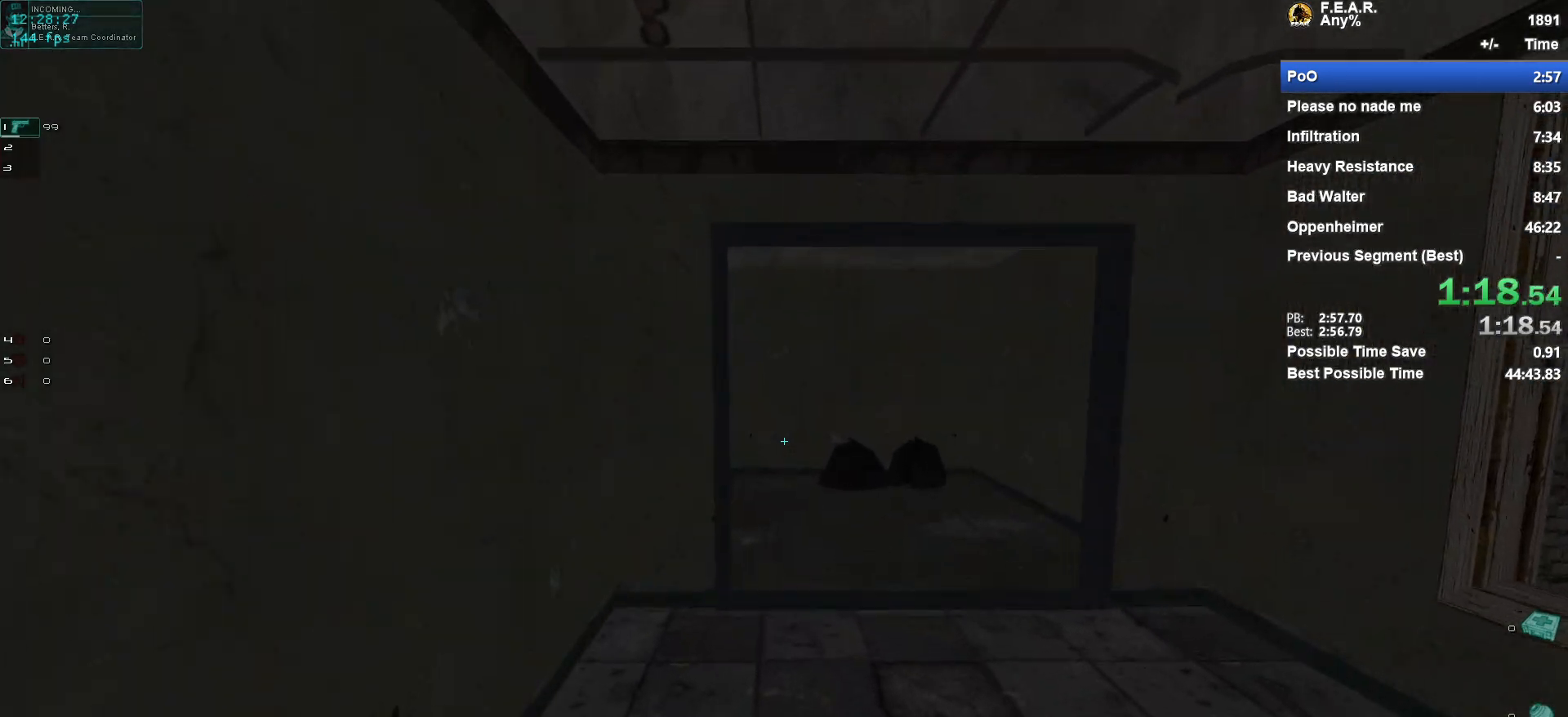
{"keys": ["w"], "mouse": [], "events": []}
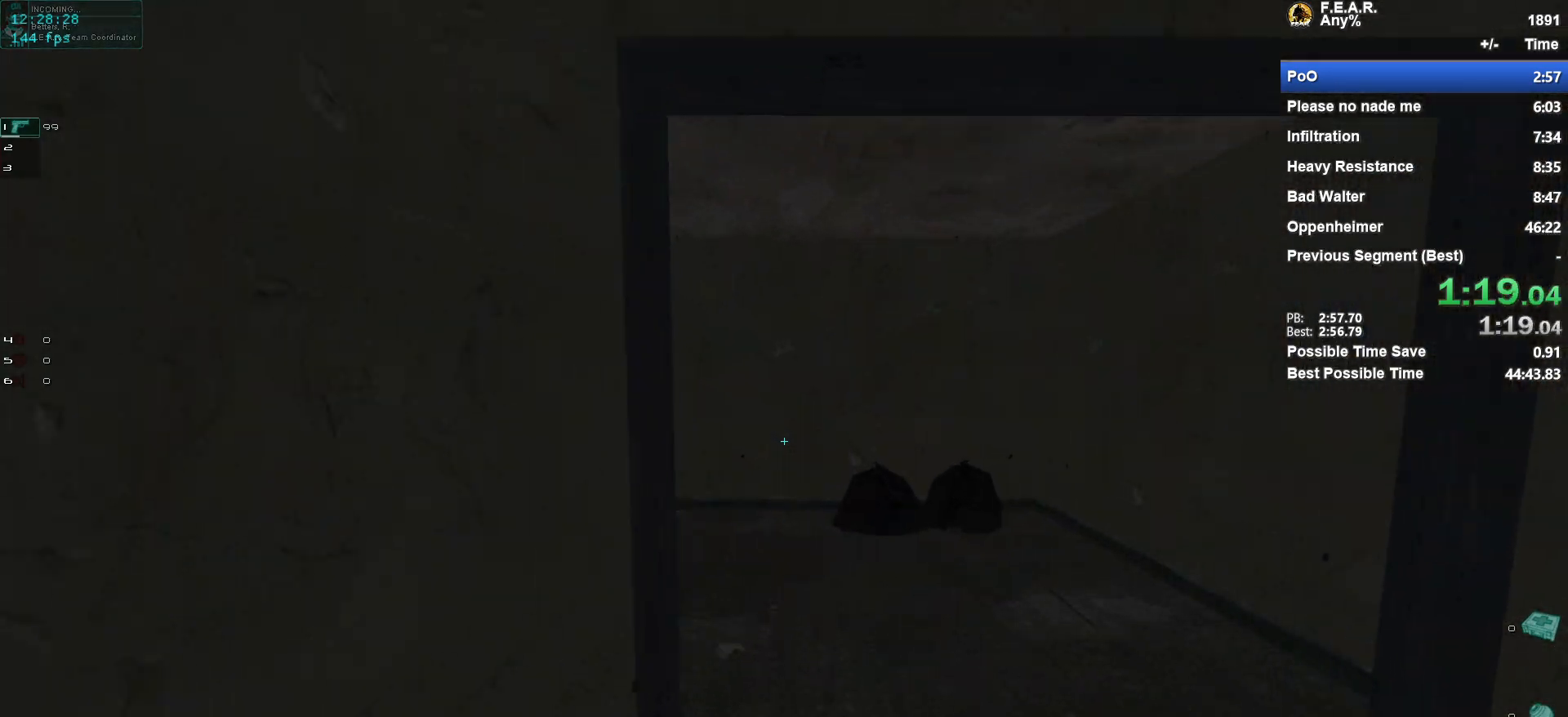
{"keys": ["d", "w"], "mouse": [], "events": [[134, "d", "down"]]}
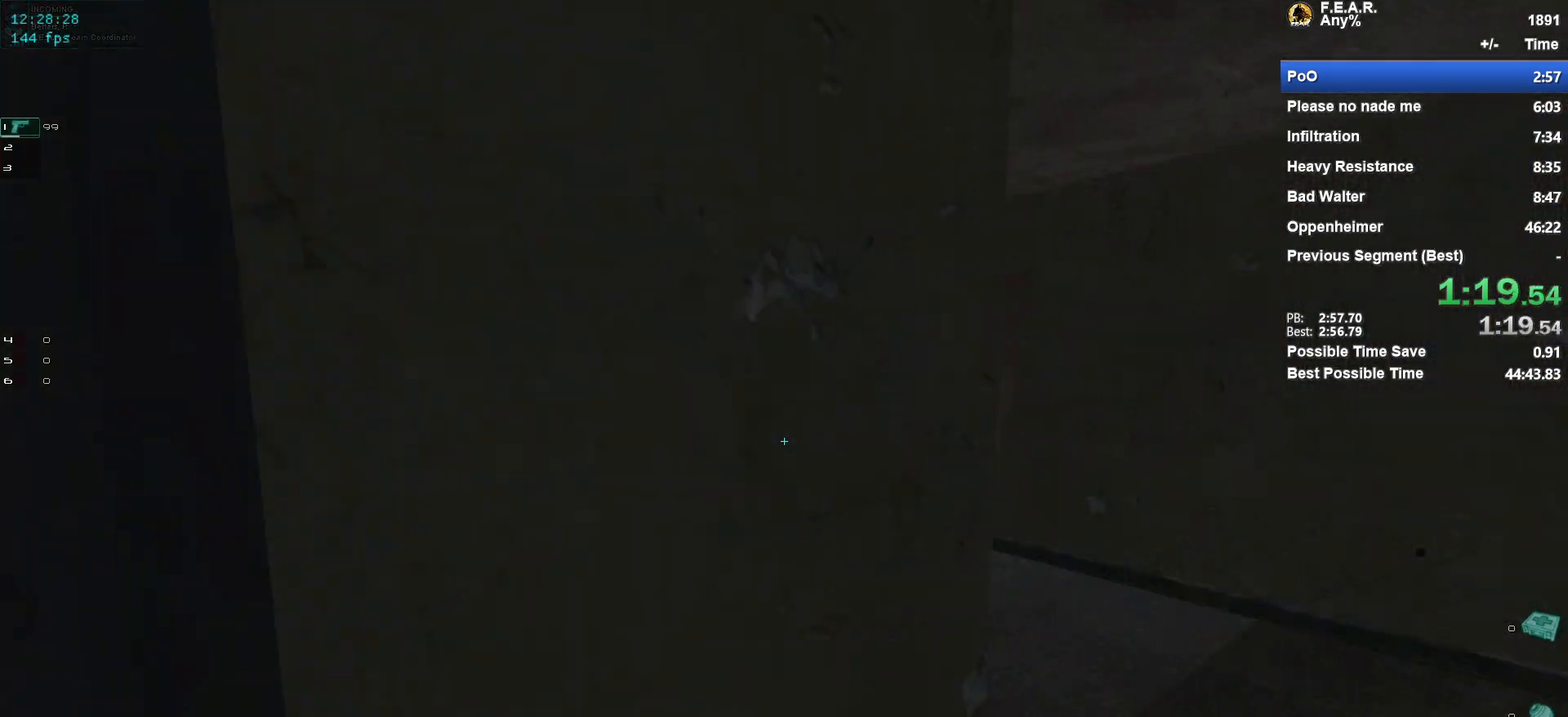
{"keys": ["w"], "mouse": [], "events": [[384, "d", "up"]]}
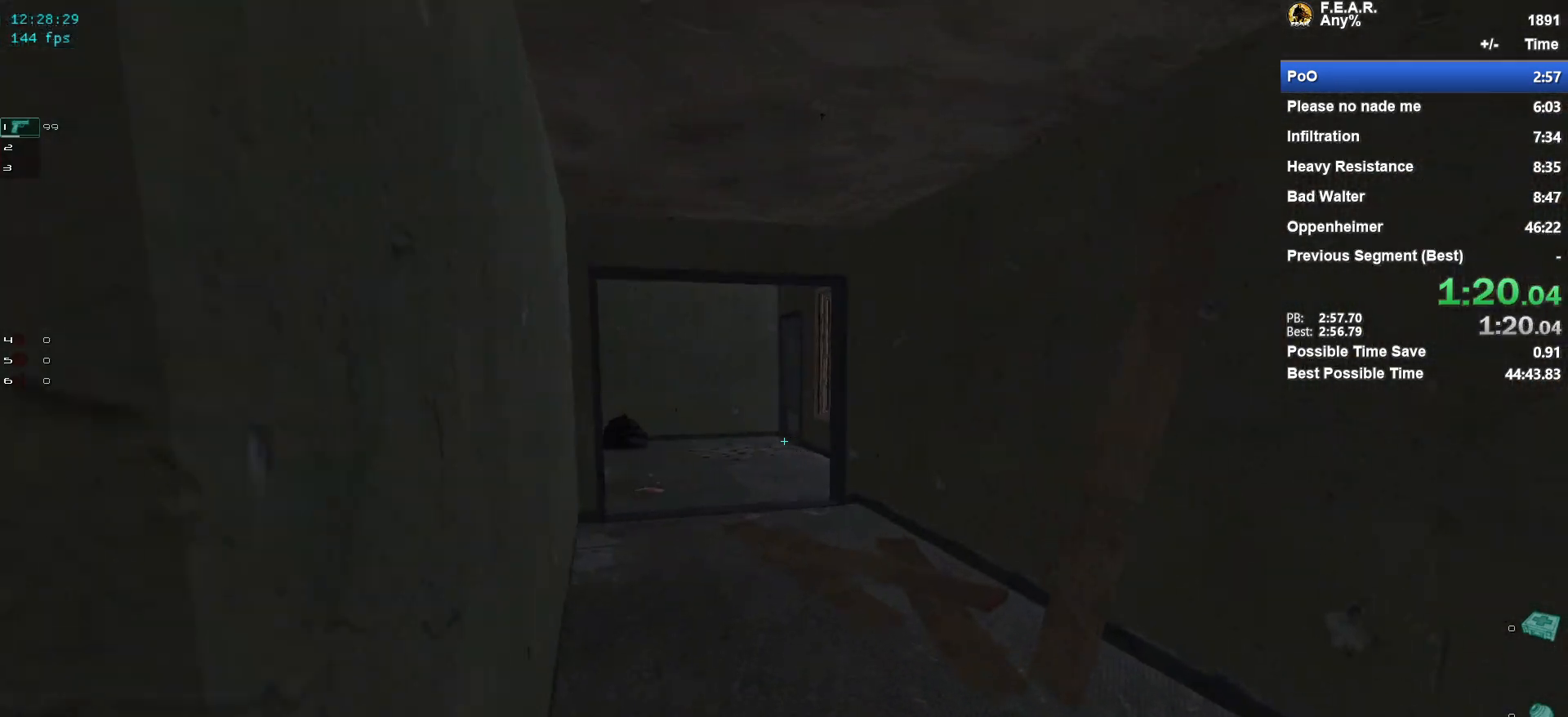
{"keys": ["w"], "mouse": [], "events": []}
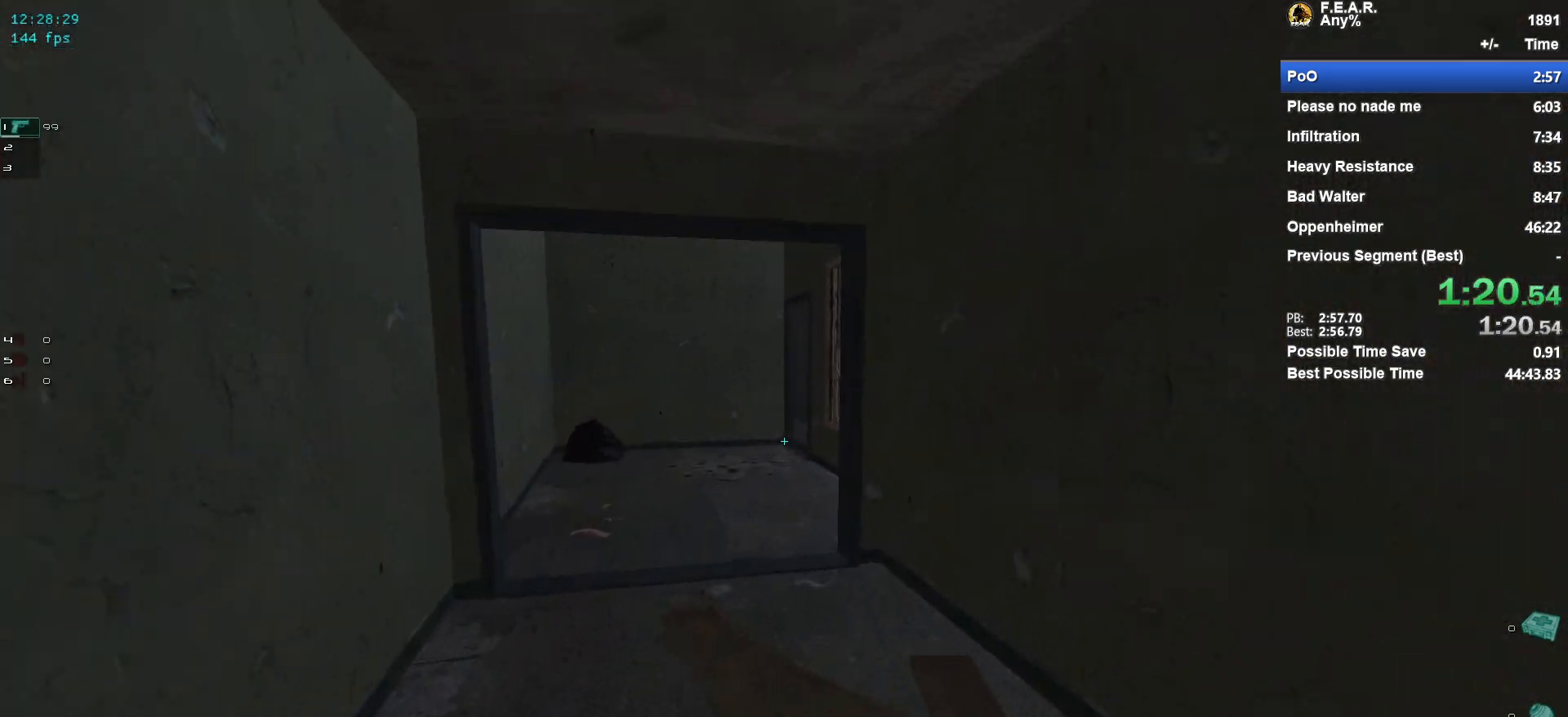
{"keys": ["w"], "mouse": [], "events": []}
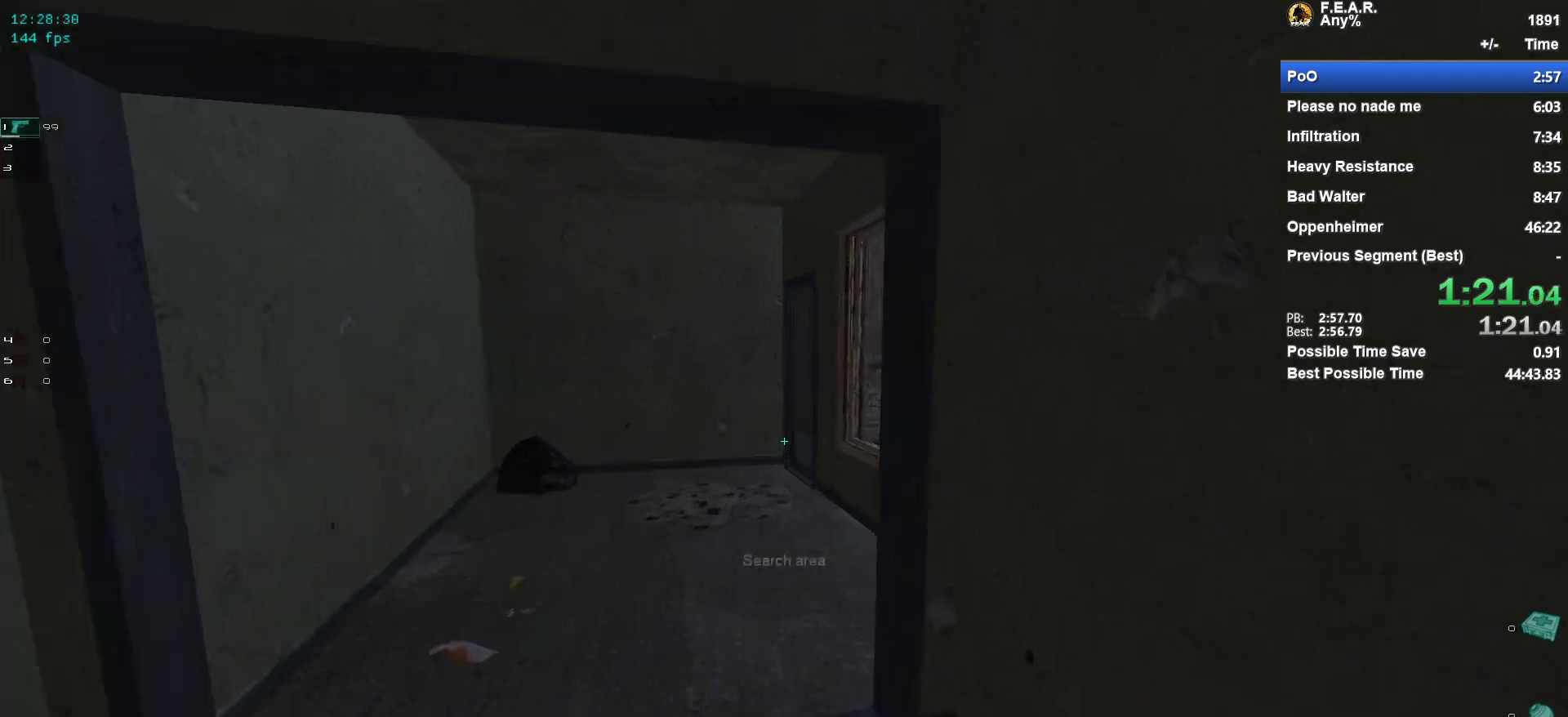
{"keys": ["w"], "mouse": [], "events": []}
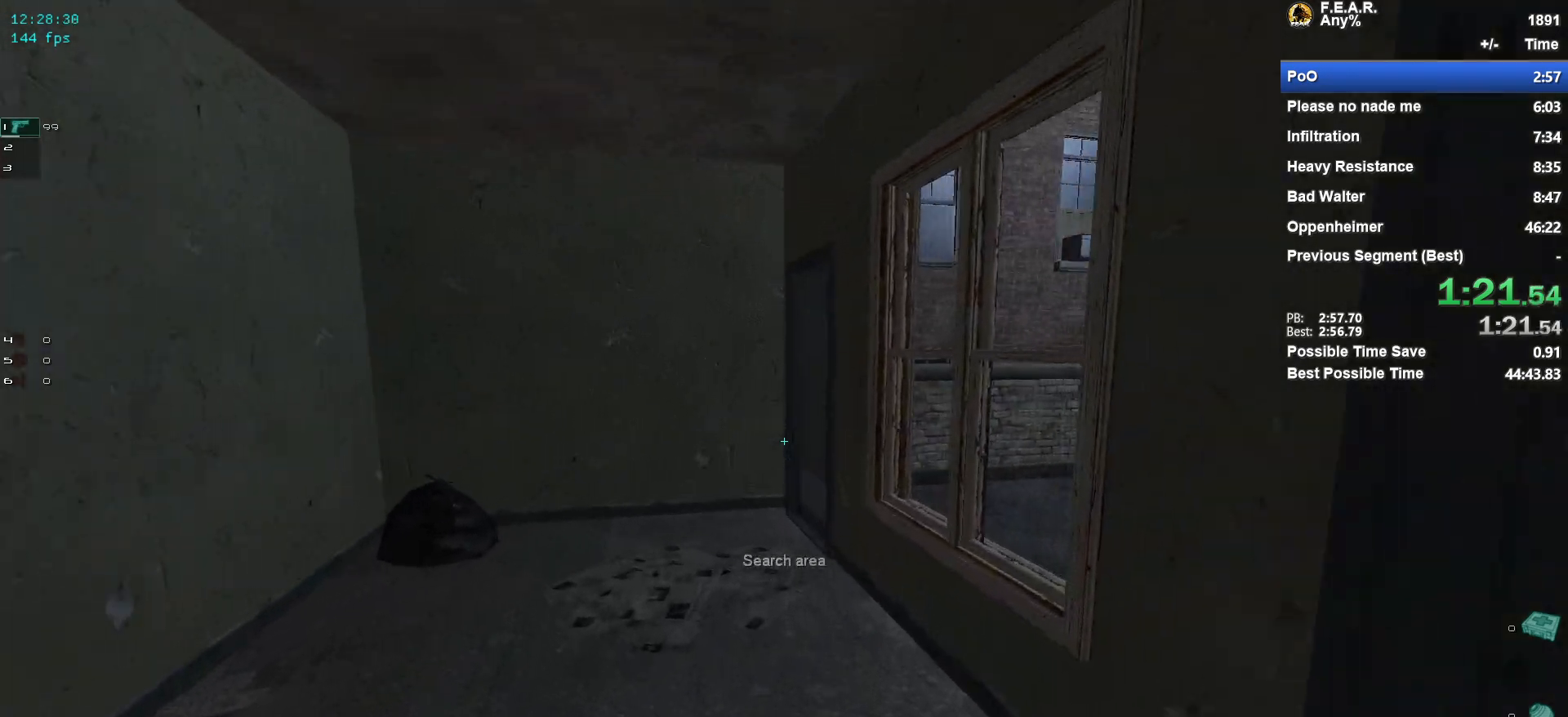
{"keys": ["w"], "mouse": [], "events": []}
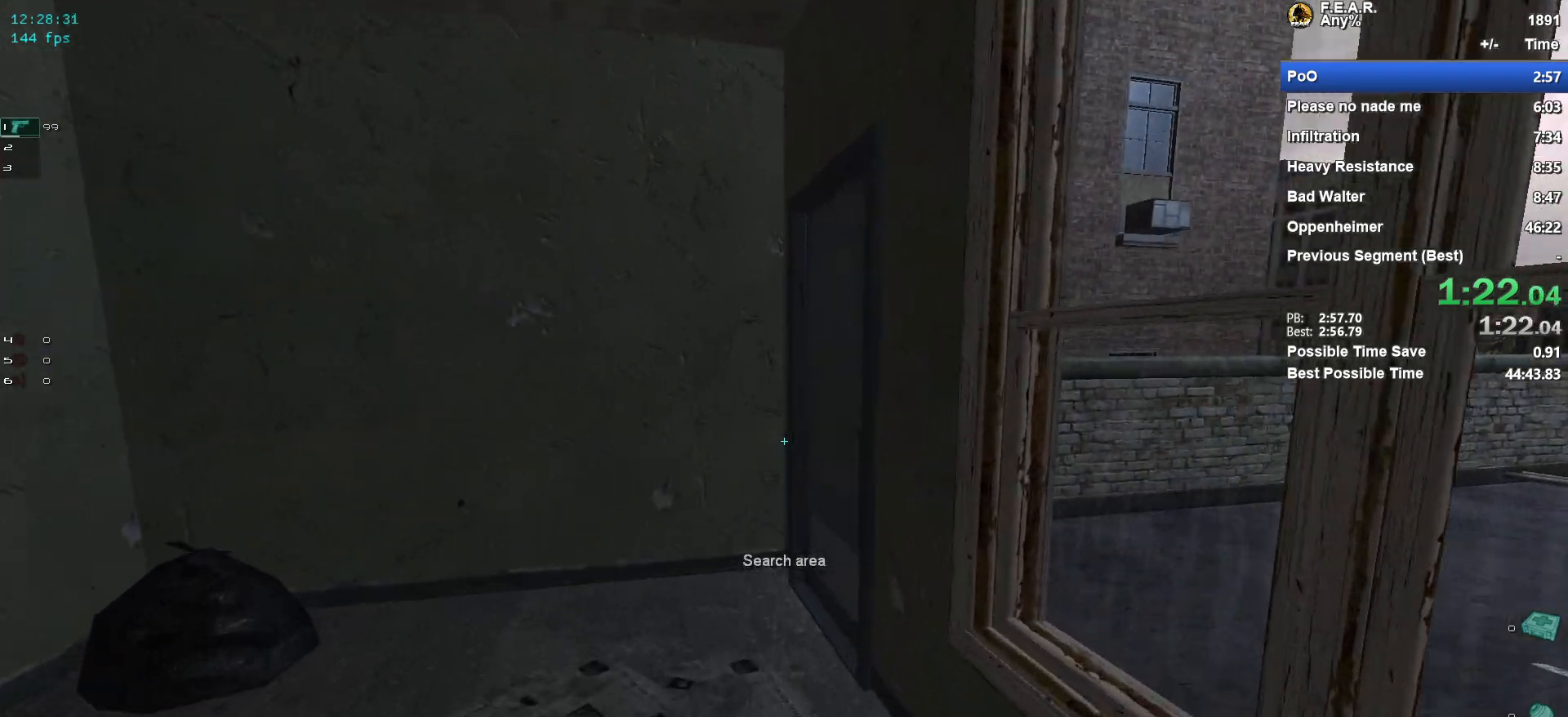
{"keys": ["w"], "mouse": [], "events": []}
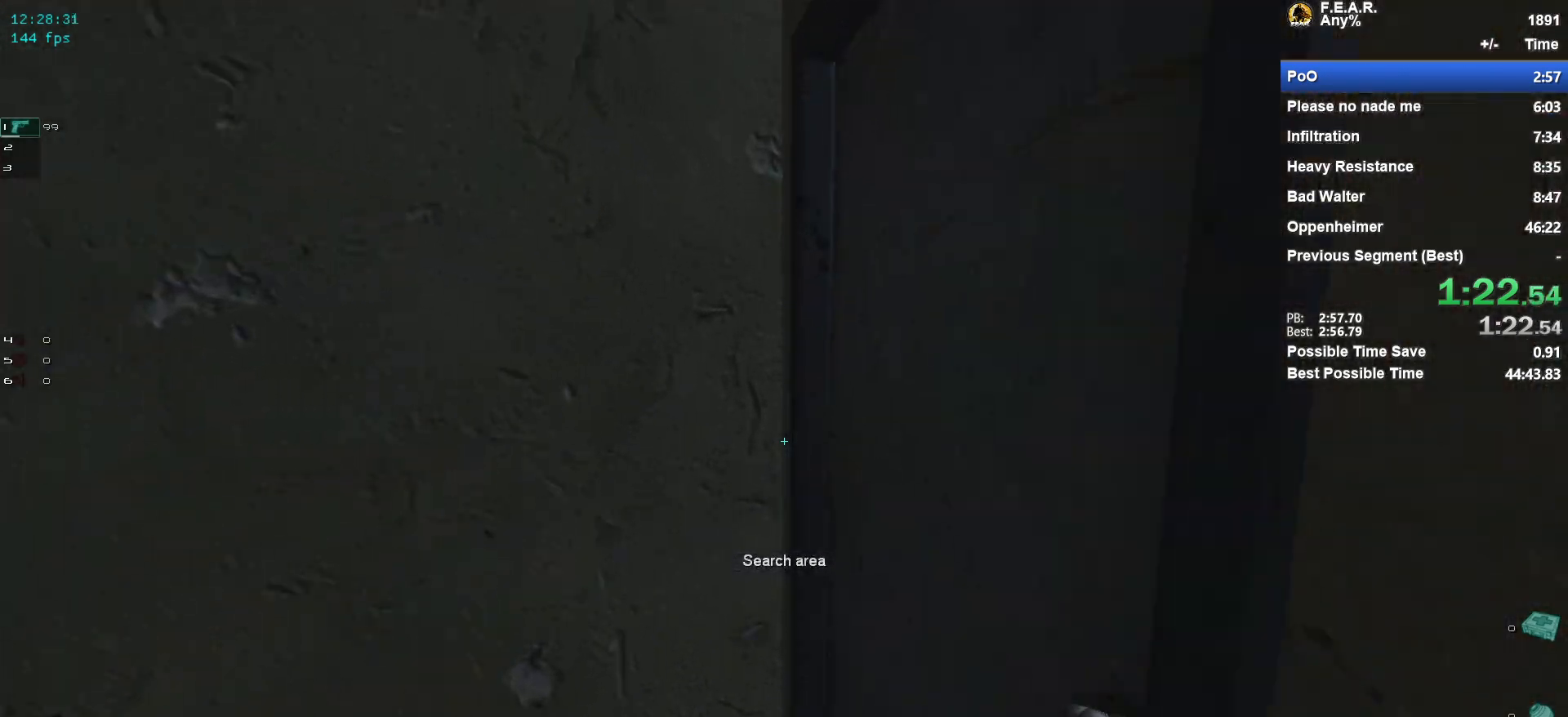
{"keys": ["w"], "mouse": [], "events": [[200, "f", "down"], [250, "f", "up"]]}
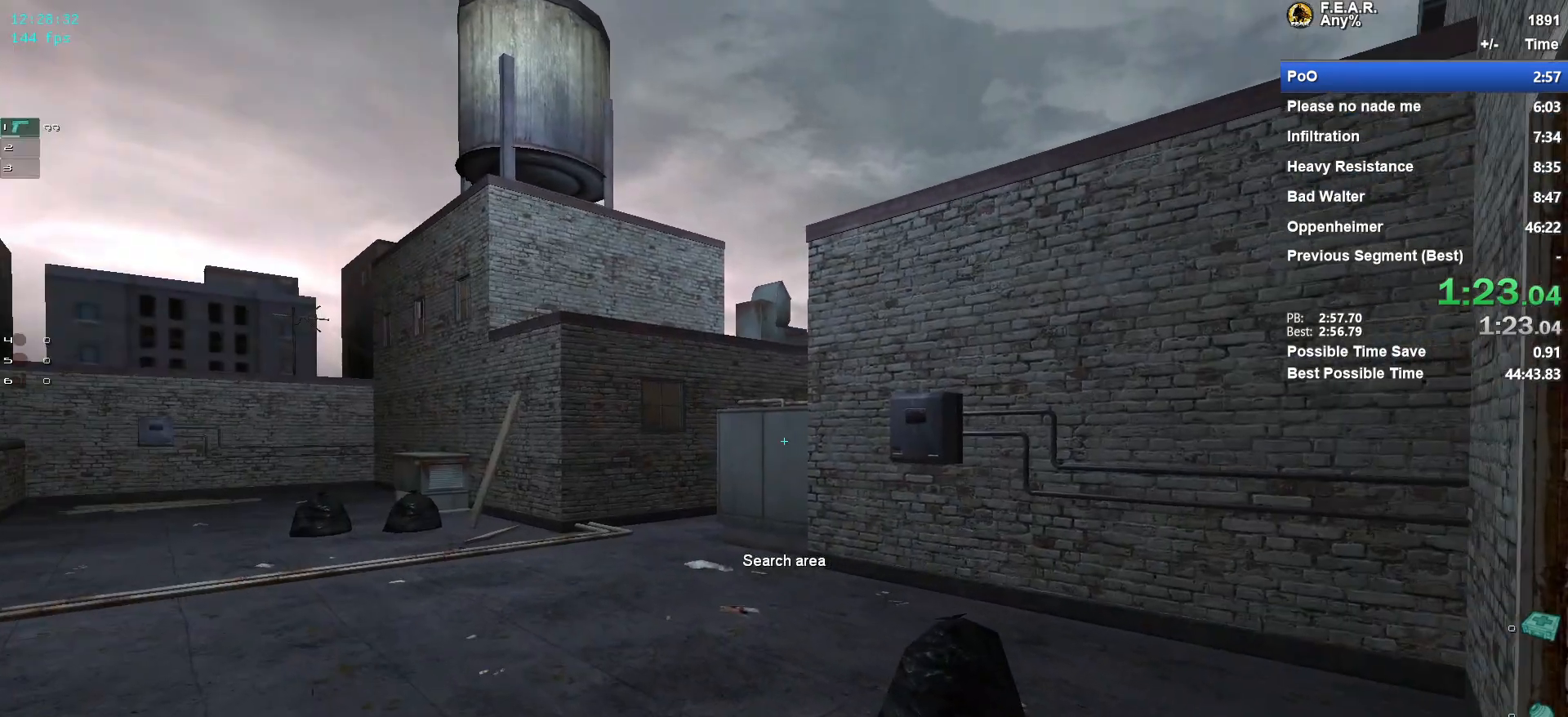
{"keys": ["w"], "mouse": [], "events": []}
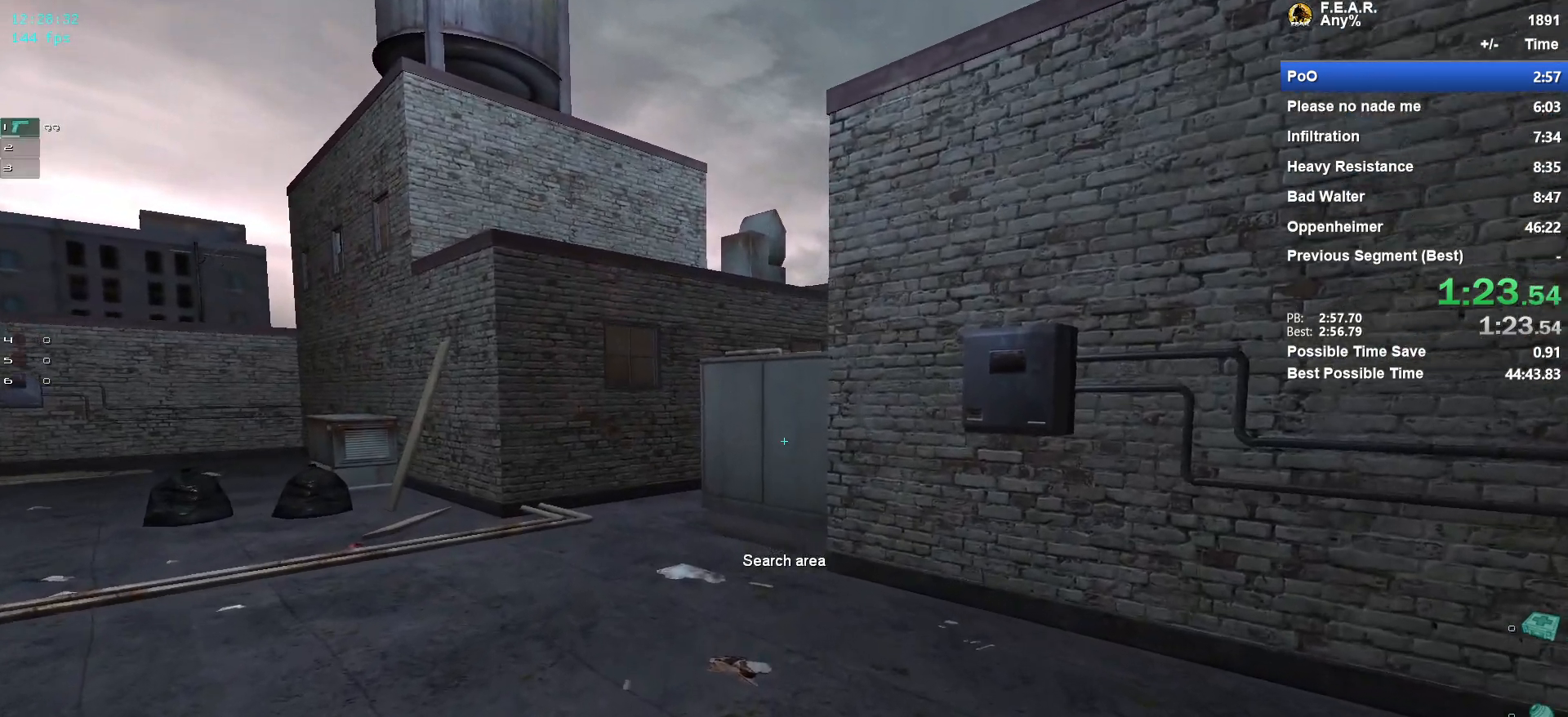
{"keys": ["w"], "mouse": [], "events": []}
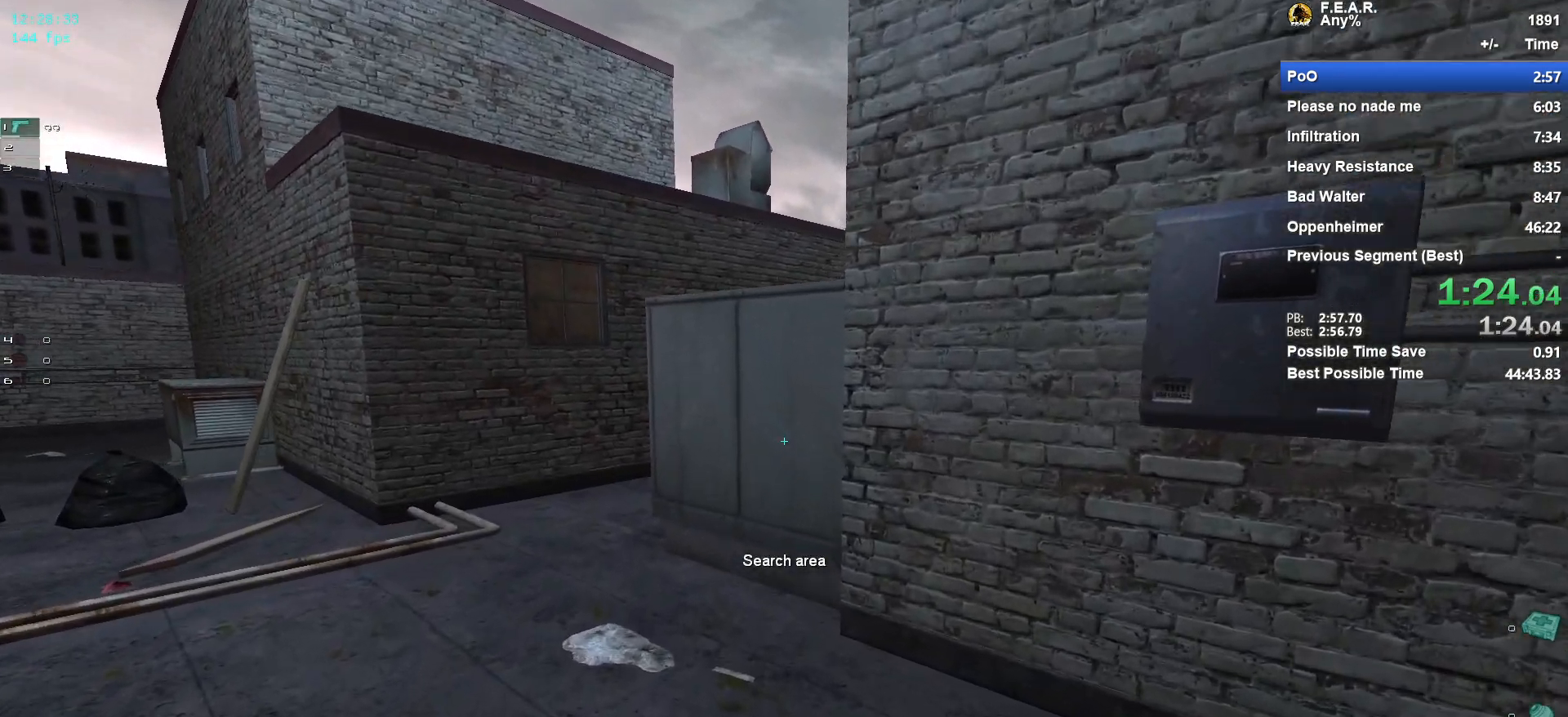
{"keys": ["a", "w"], "mouse": [], "events": [[251, "a", "down"]]}
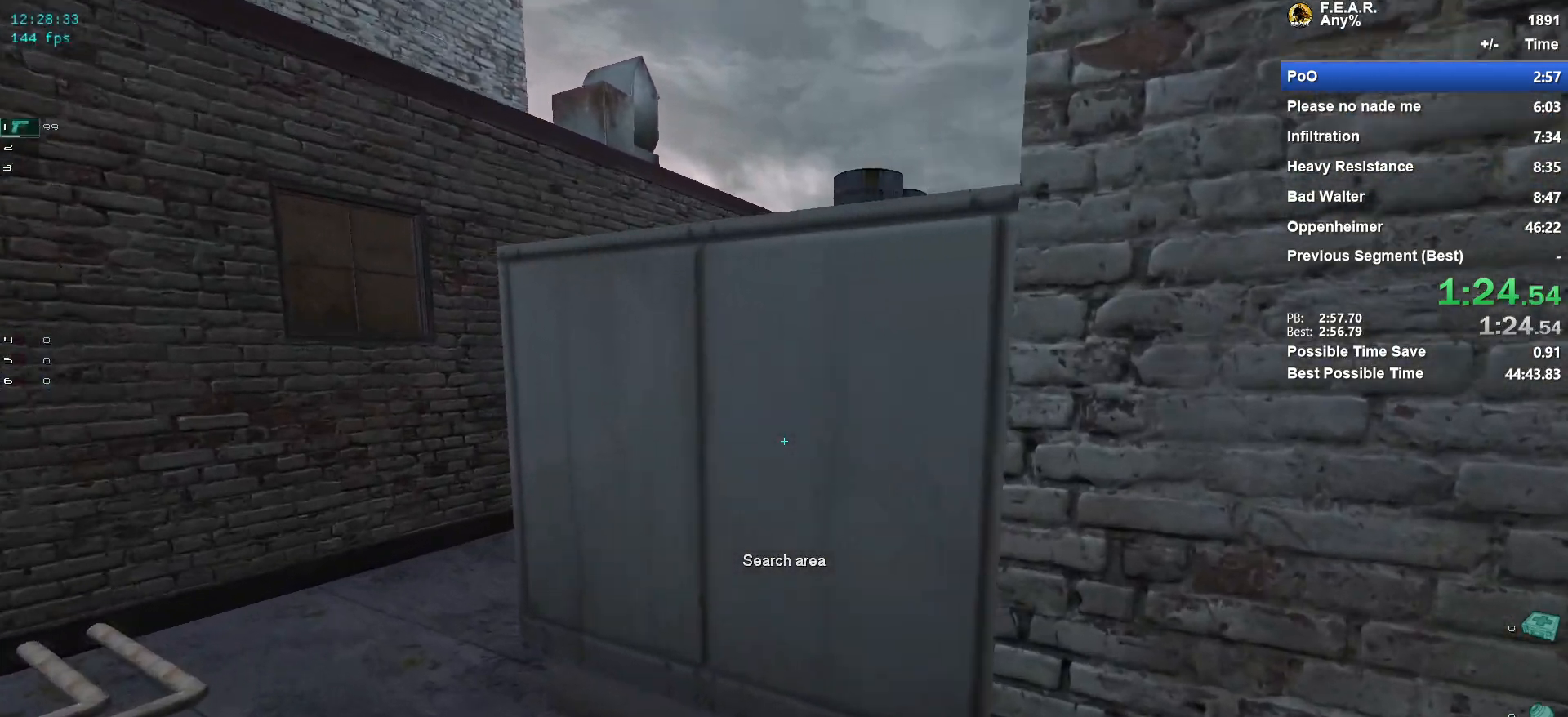
{"keys": ["a", "w"], "mouse": [], "events": []}
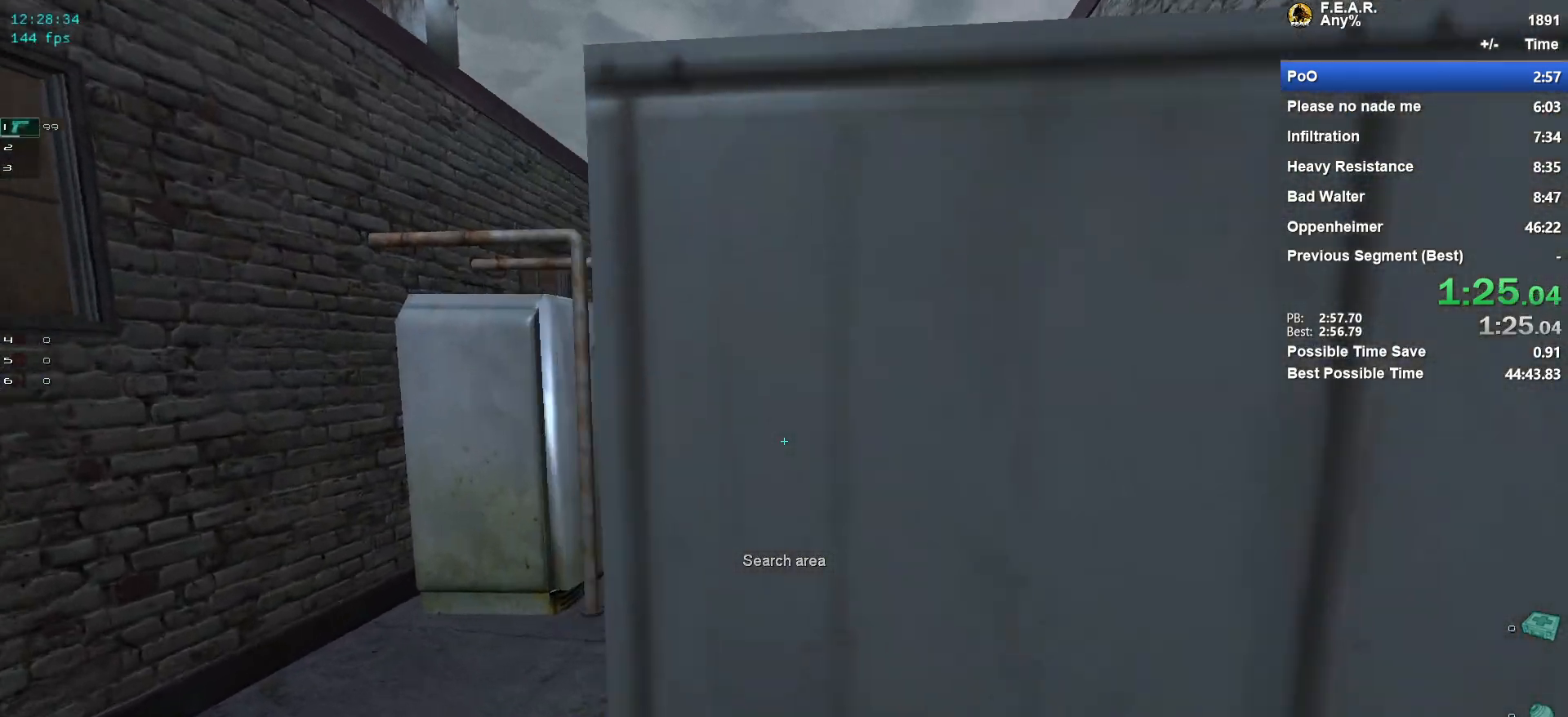
{"keys": ["w"], "mouse": [], "events": [[134, "a", "up"], [184, "d", "down"], [284, "d", "up"]]}
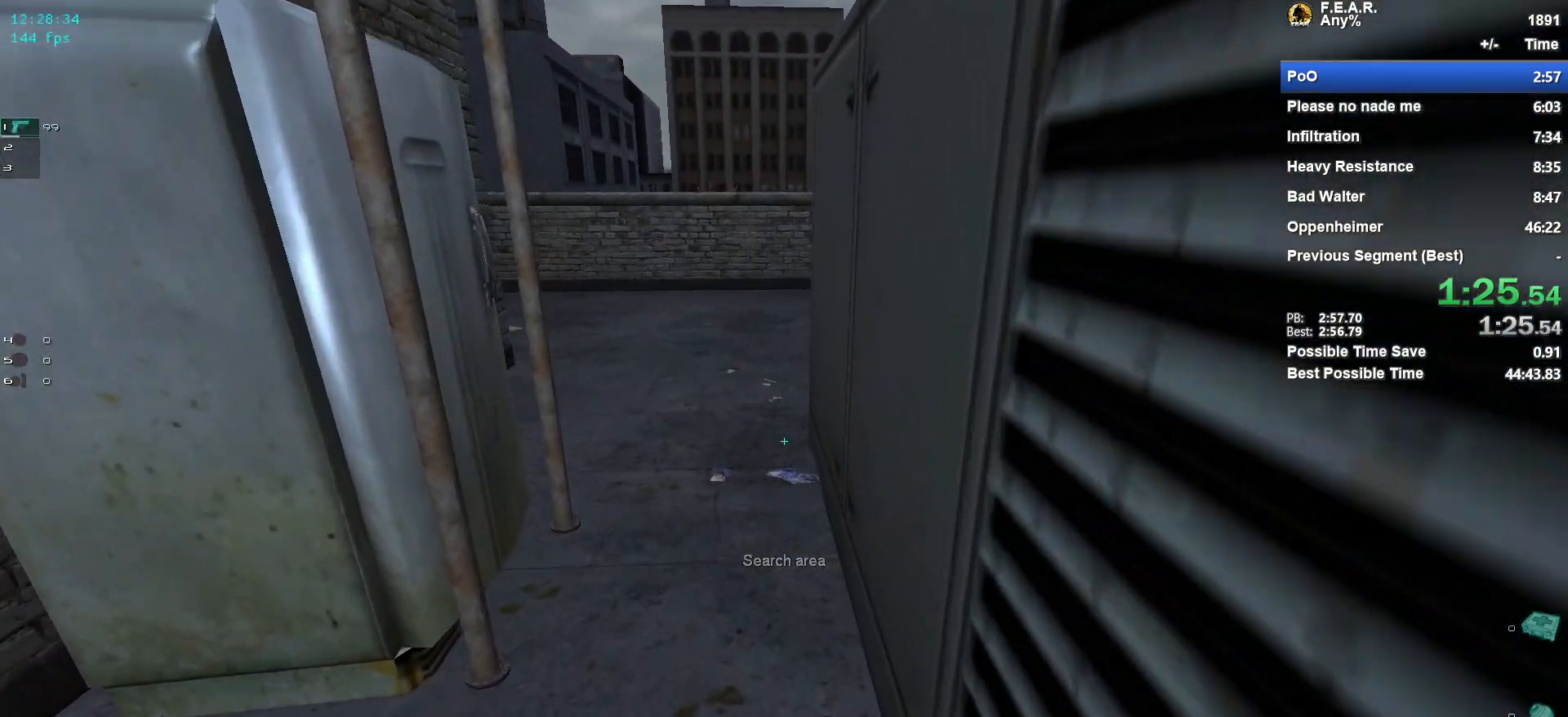
{"keys": ["w"], "mouse": [], "events": []}
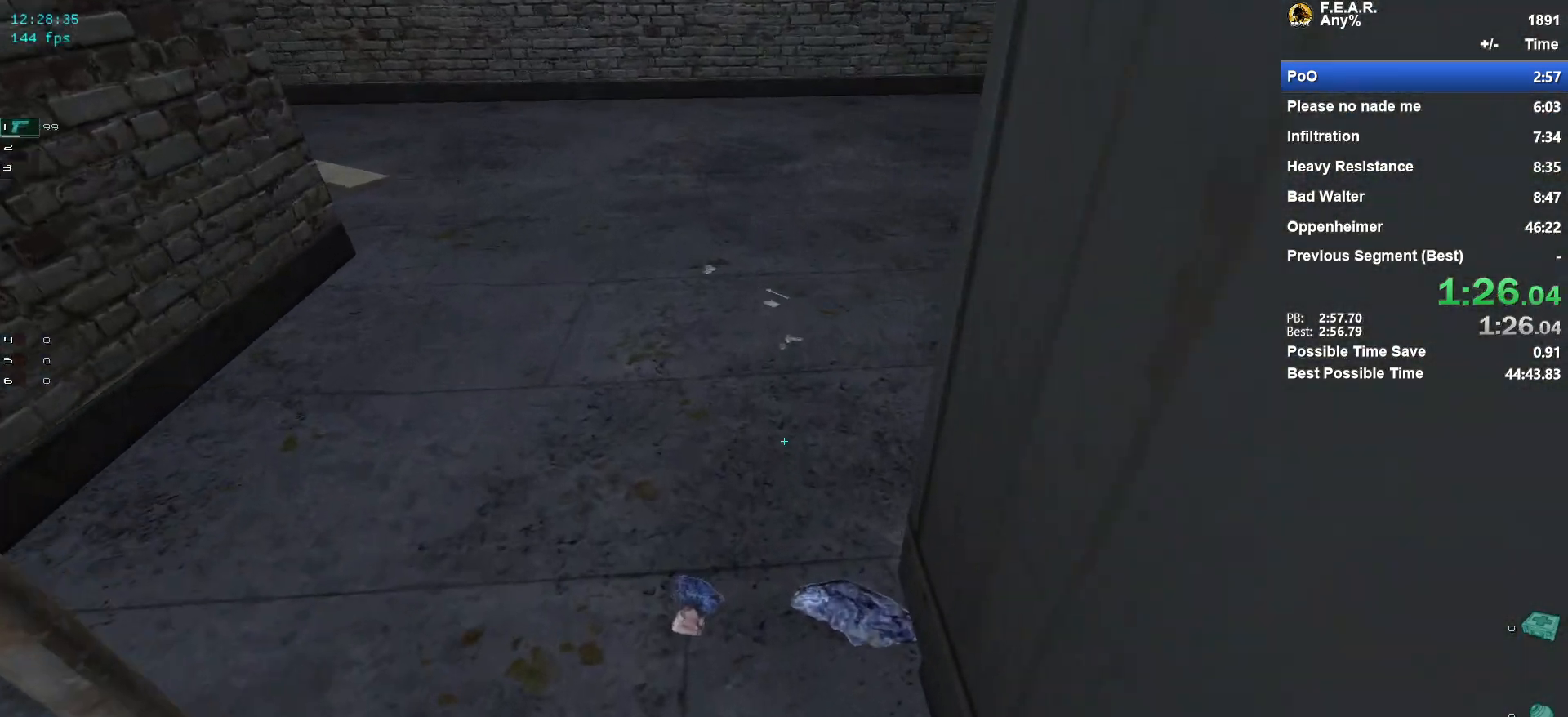
{"keys": ["a"], "mouse": [], "events": [[167, "space", "down"], [351, "a", "down"], [451, "w", "up"], [501, "space", "up"]]}
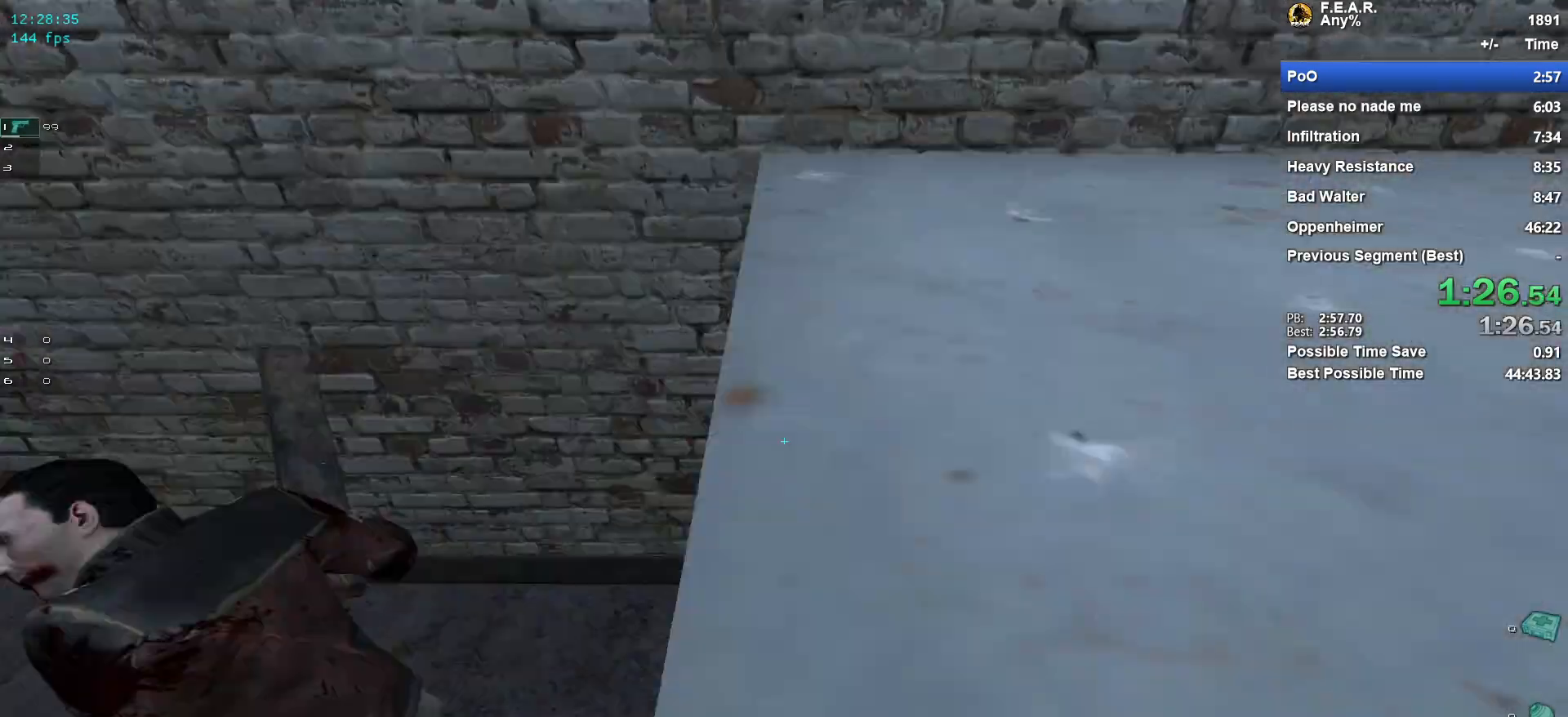
{"keys": ["d", "s"], "mouse": [], "events": [[83, "s", "down"], [183, "a", "up"], [417, "d", "down"]]}
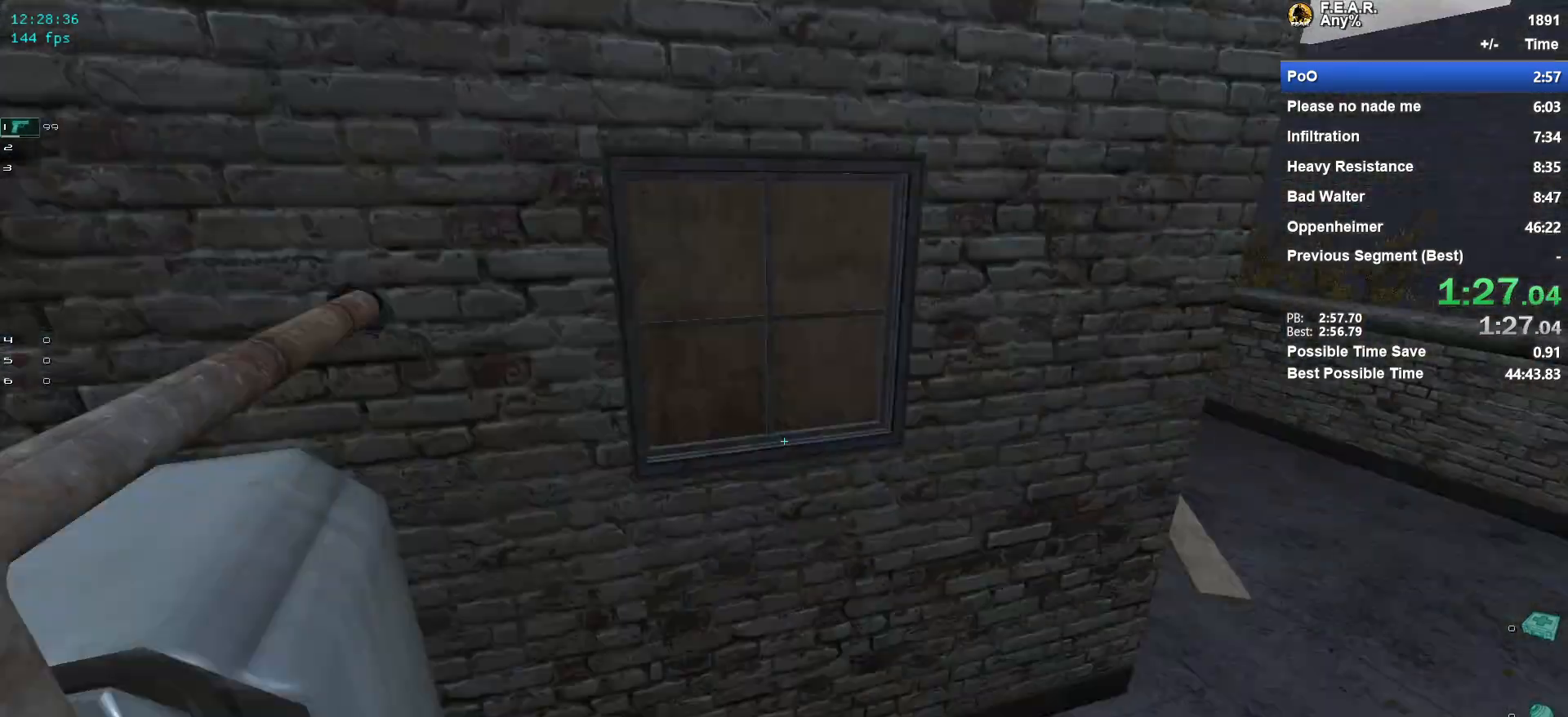
{"keys": [], "mouse": [], "events": [[17, "s", "up"], [251, "d", "up"]]}